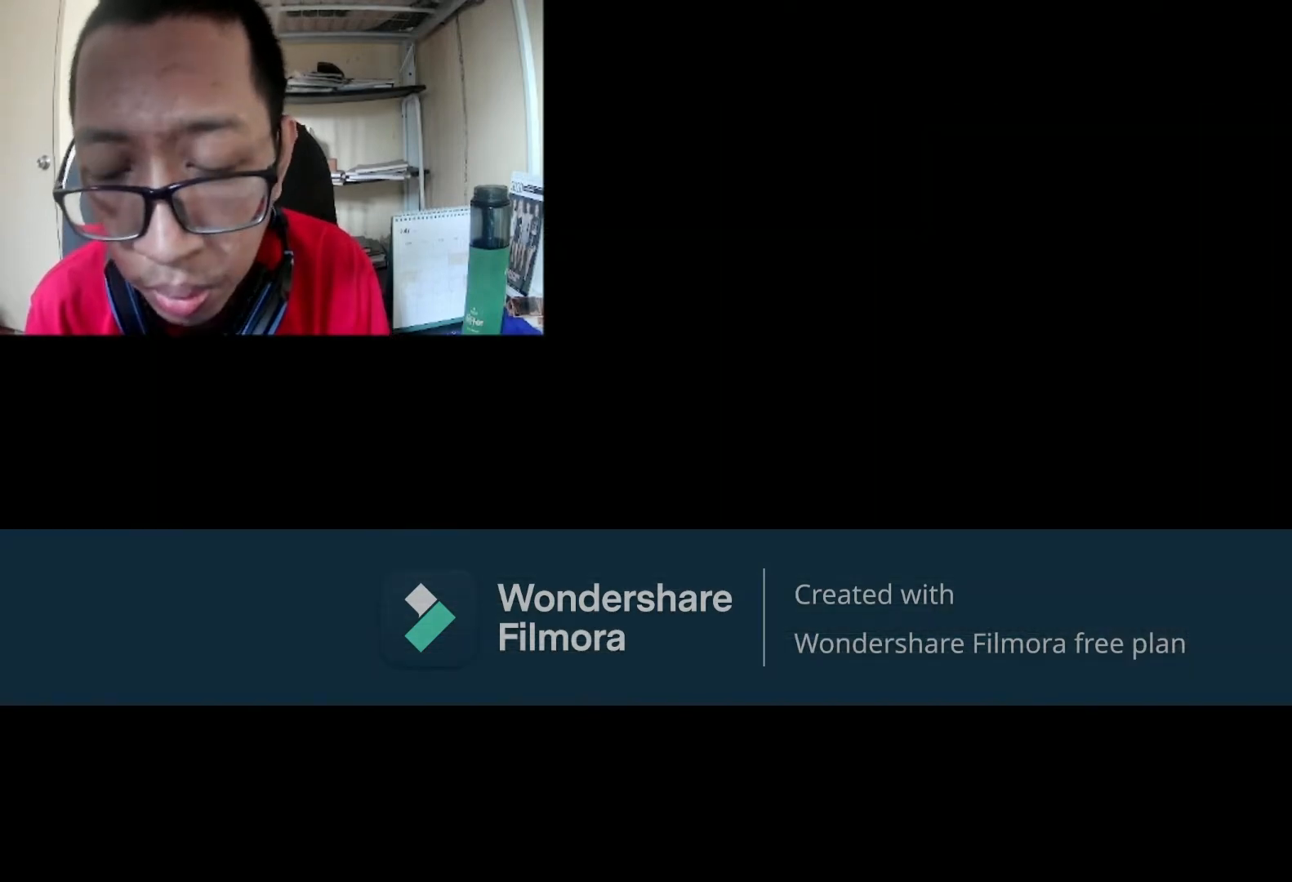
Gameplay with a controller (Xbox layout); each line is a JSON object with the inputs held at the frame after it. "events" lists button and stick changes between this image and that frame as [ms after this image, input, new state], when the widget could be followed in between.
{"buttons": [], "left_stick": "center", "right_stick": "center", "events": []}
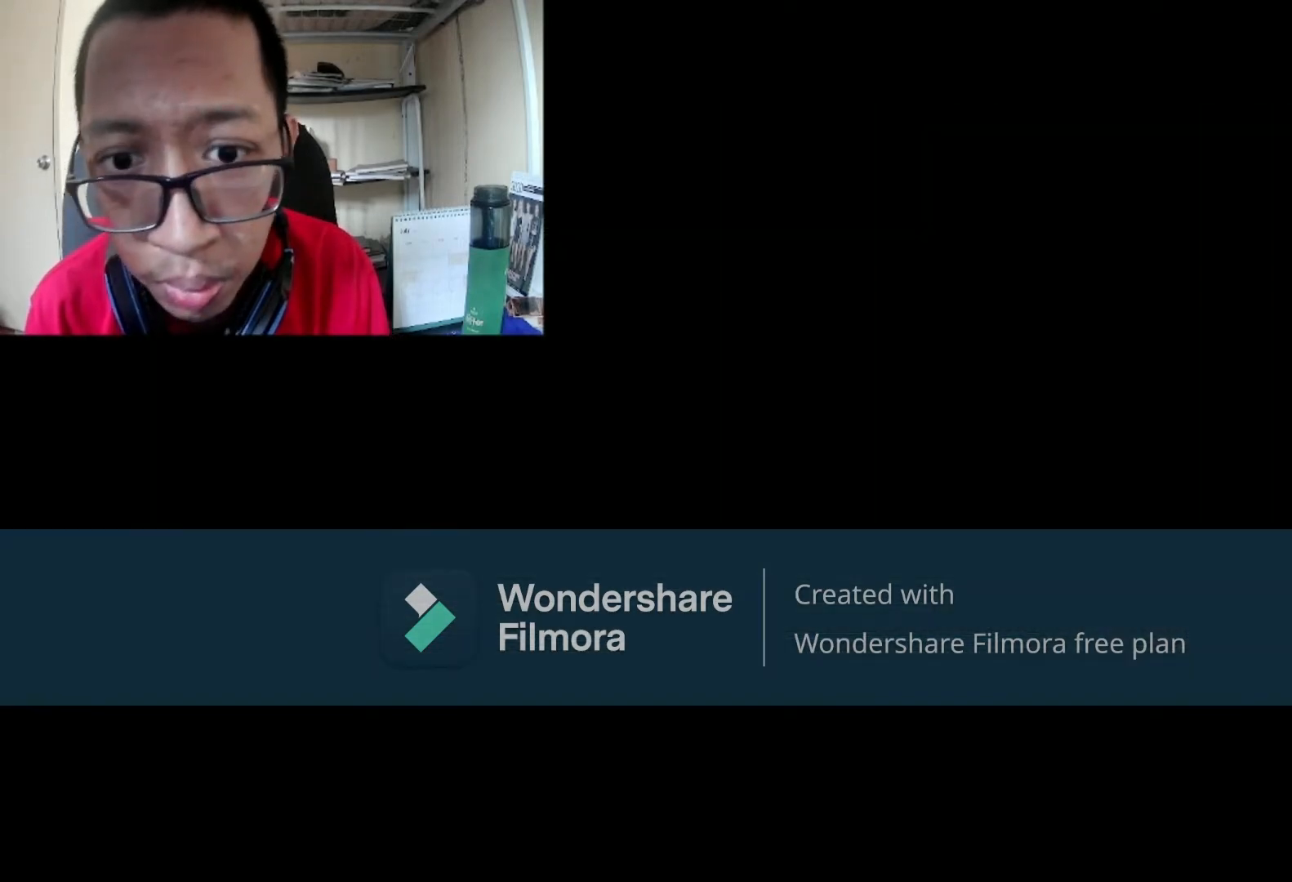
{"buttons": ["X", "R1"], "left_stick": "center", "right_stick": "center", "events": [[200, "R1", "down"], [367, "X", "down"]]}
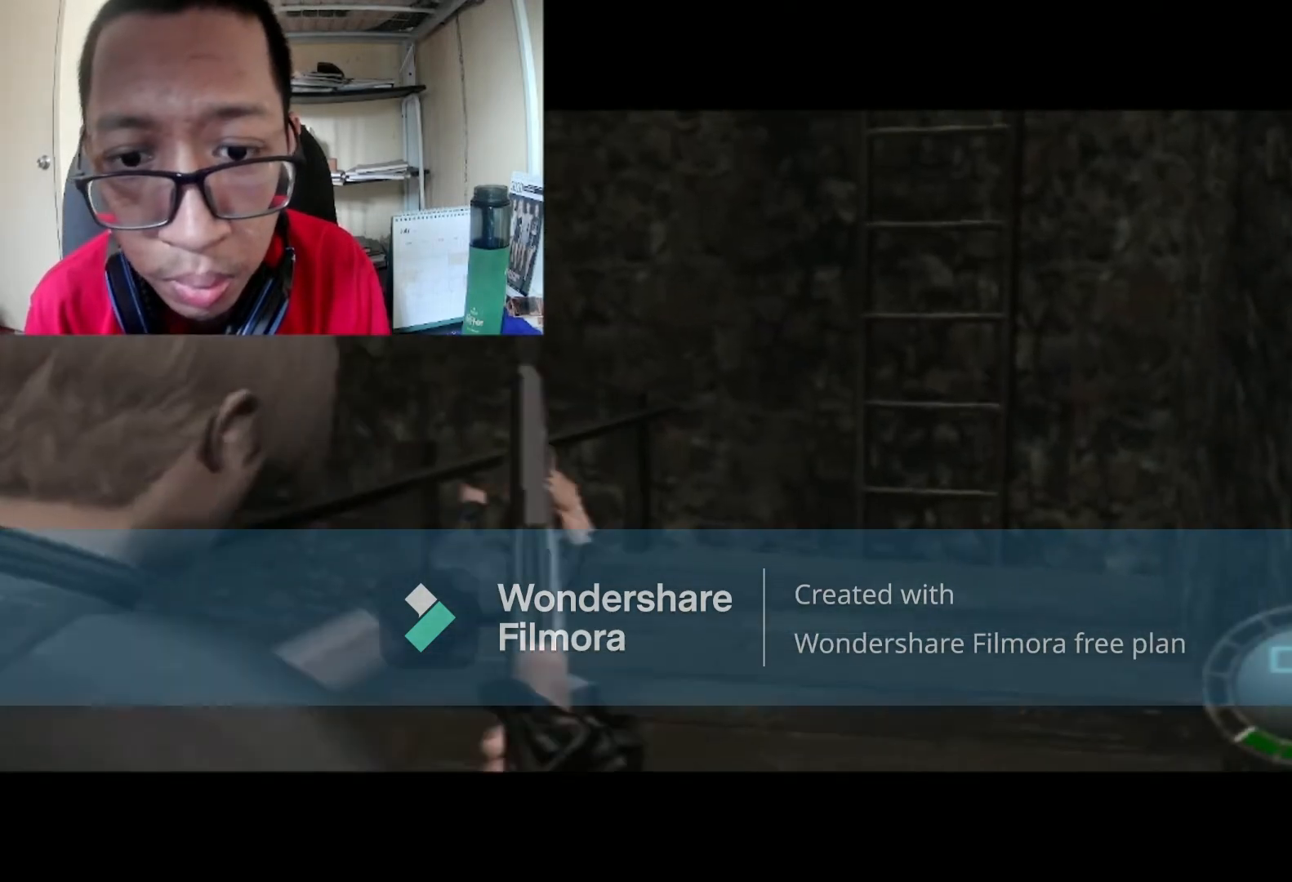
{"buttons": ["R1"], "left_stick": "center", "right_stick": "center", "events": [[33, "X", "up"]]}
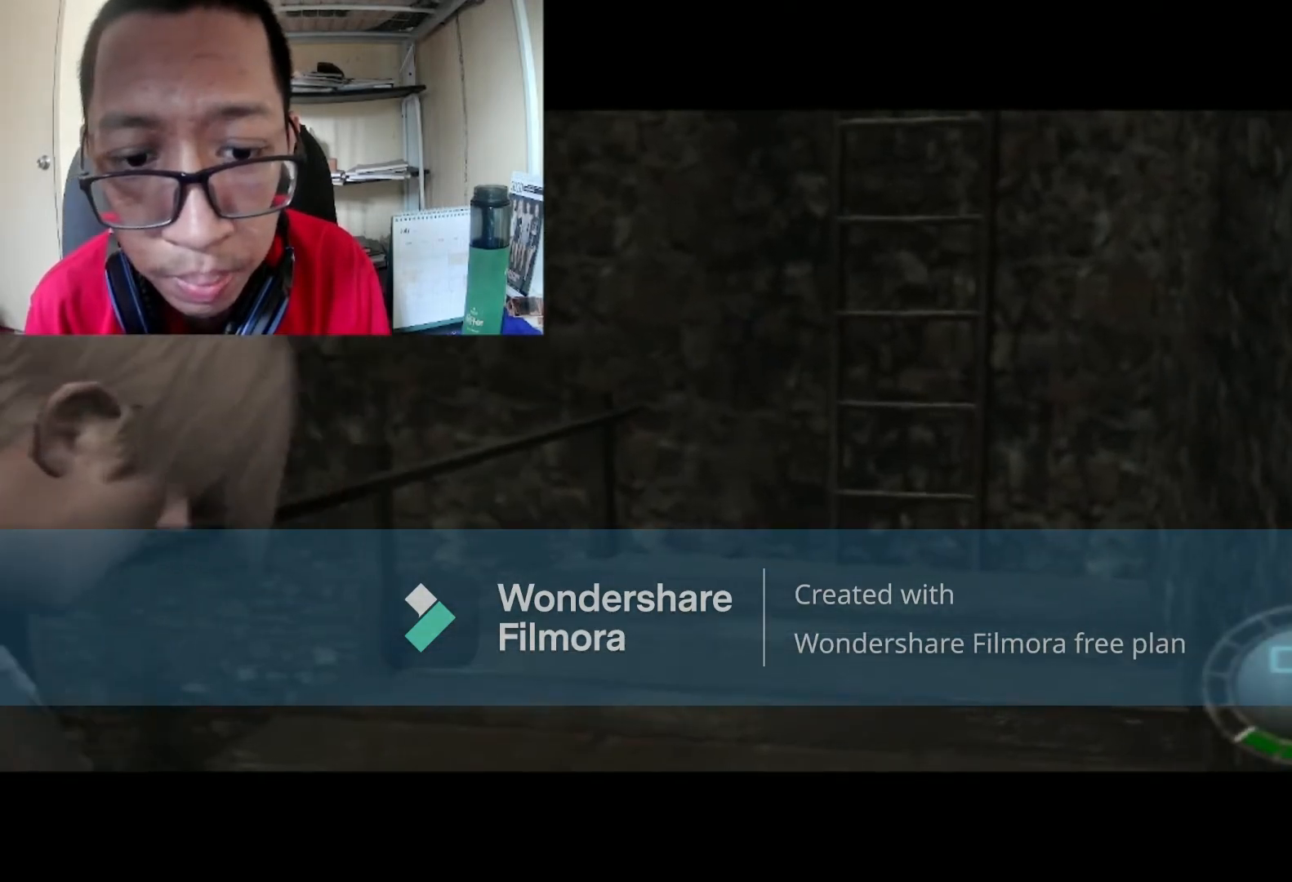
{"buttons": [], "left_stick": "center", "right_stick": "center", "events": [[33, "R1", "up"]]}
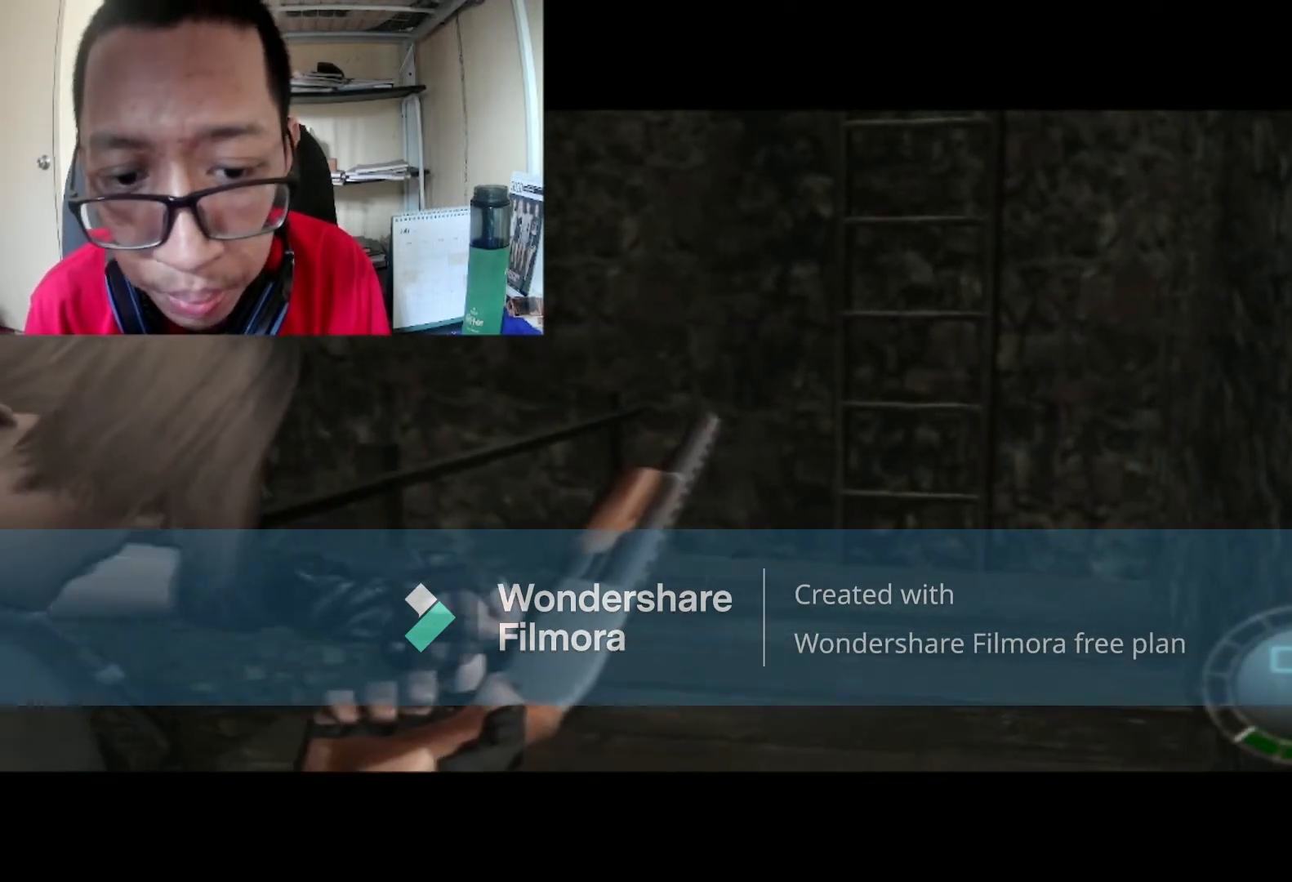
{"buttons": [], "left_stick": "center", "right_stick": "center", "events": []}
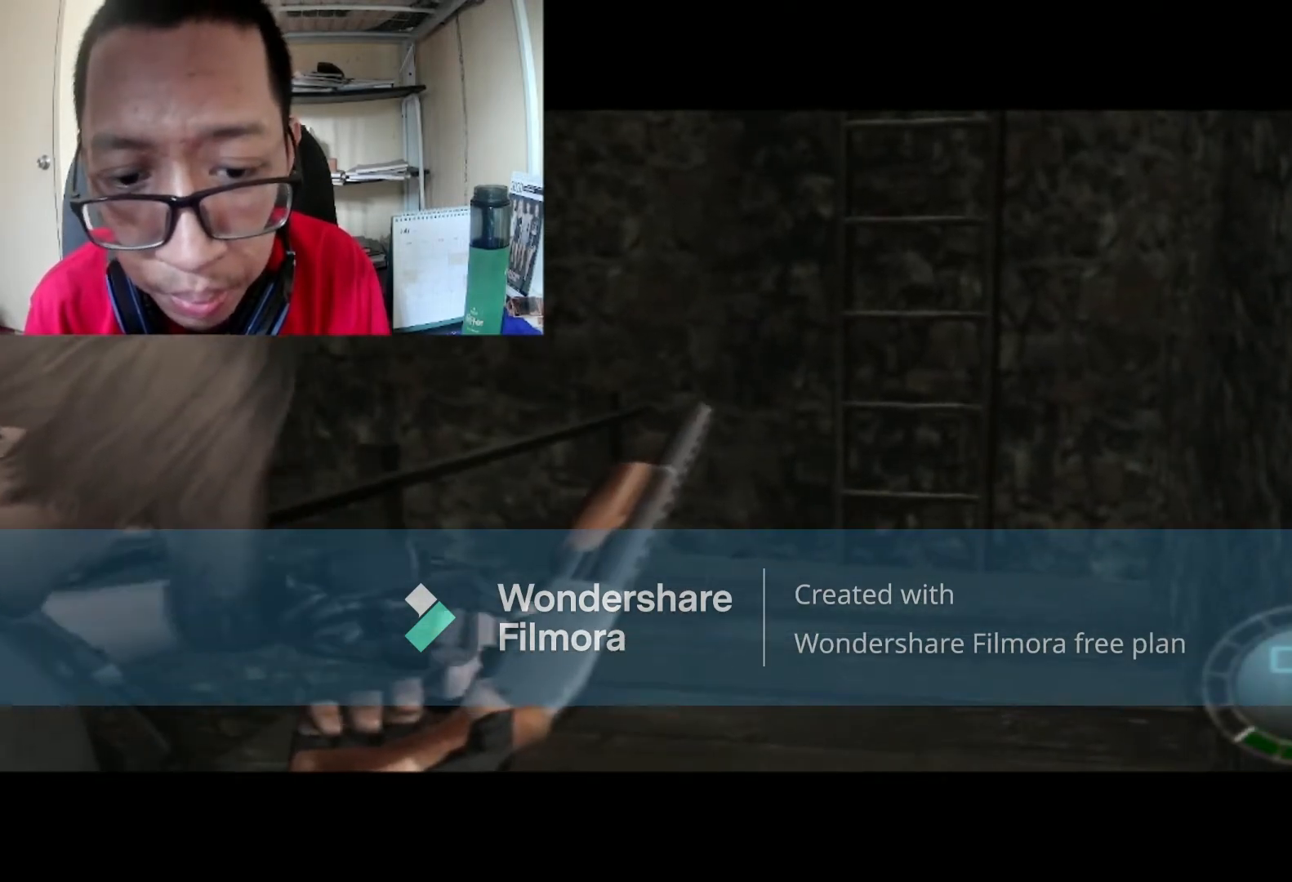
{"buttons": [], "left_stick": "left", "right_stick": "center", "events": [[367, "left_stick", "left"]]}
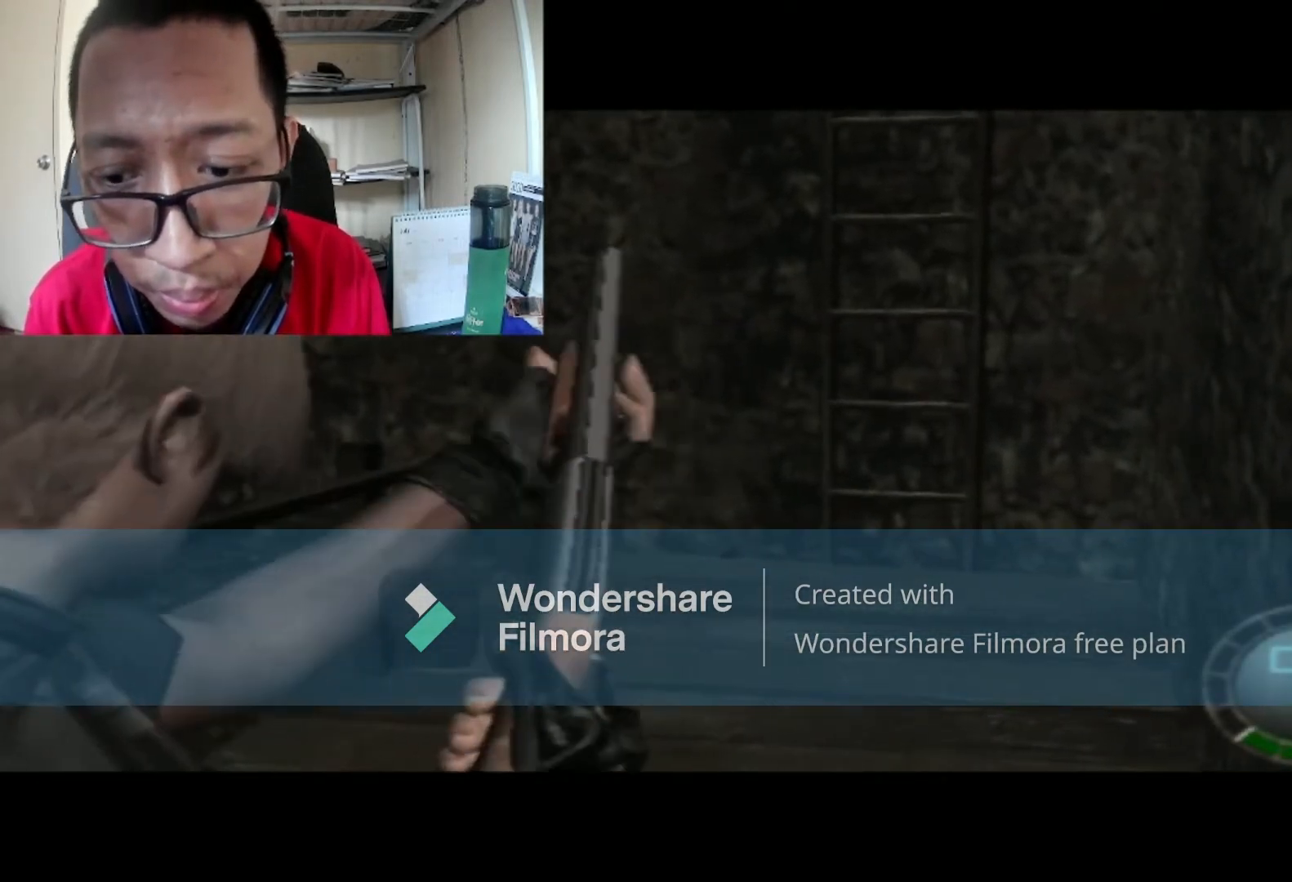
{"buttons": [], "left_stick": "down-left", "right_stick": "center", "events": [[100, "left_stick", "down-left"]]}
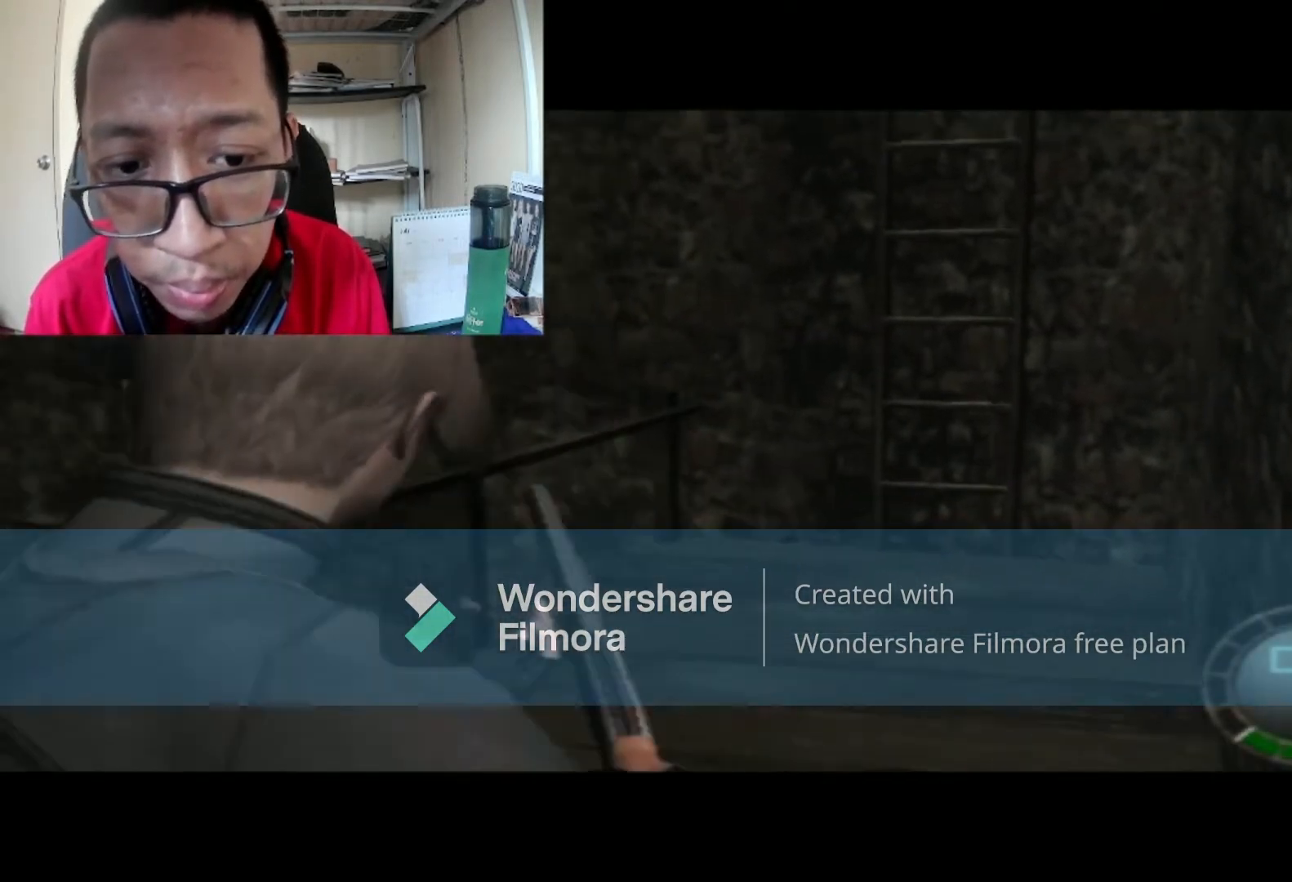
{"buttons": [], "left_stick": "center", "right_stick": "center", "events": [[134, "left_stick", "left"], [234, "START", "down"], [367, "left_stick", "center"], [434, "START", "up"]]}
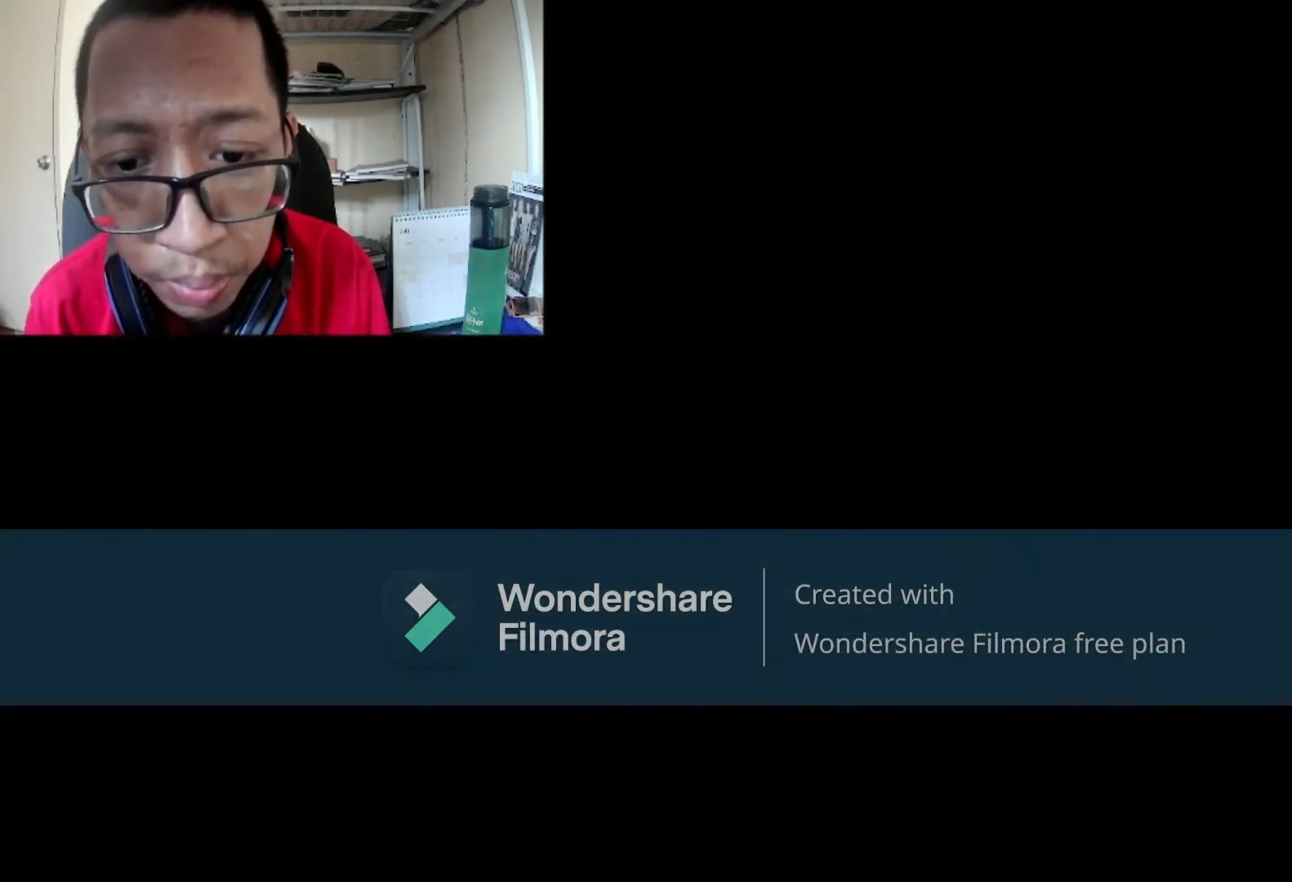
{"buttons": [], "left_stick": "center", "right_stick": "center", "events": []}
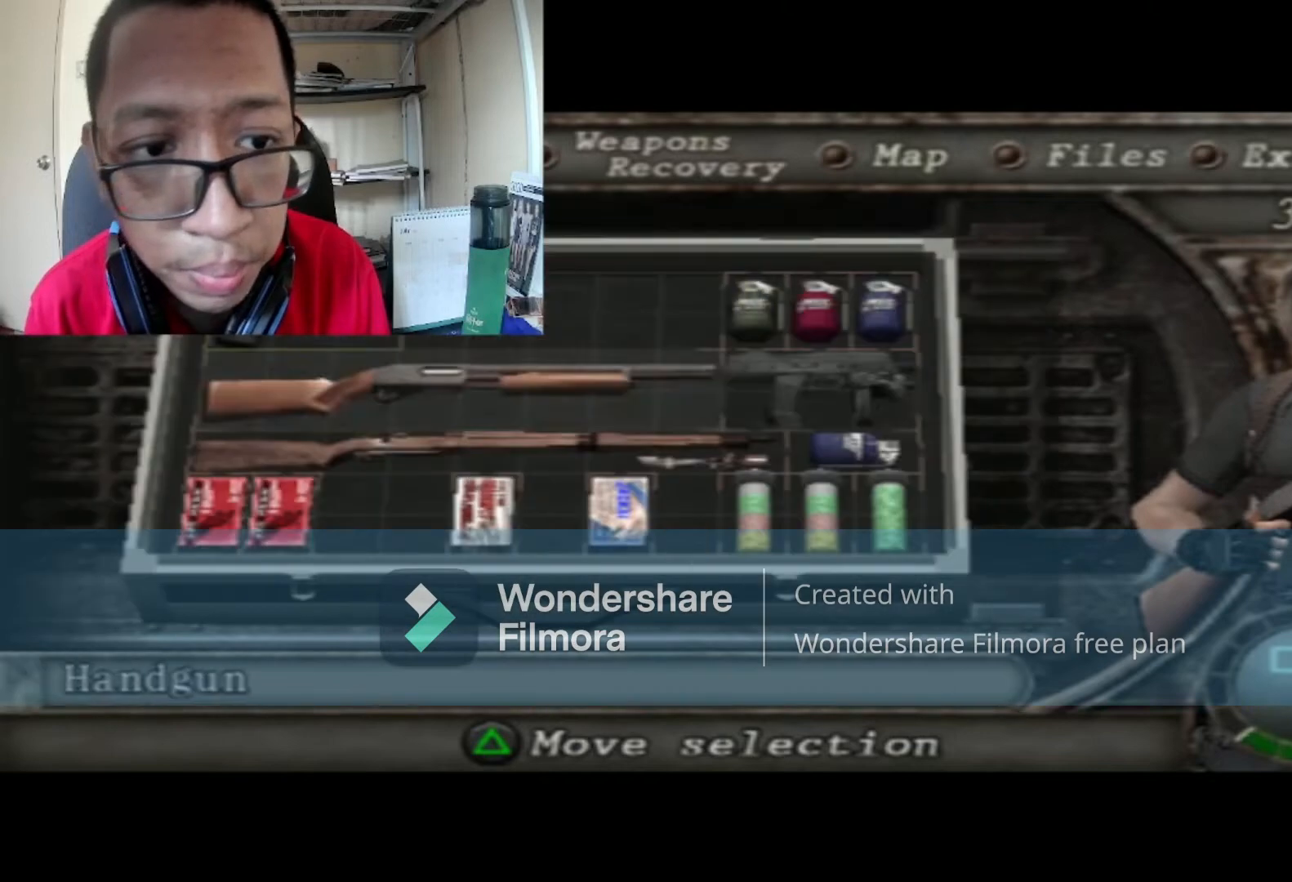
{"buttons": ["DPAD_DOWN"], "left_stick": "center", "right_stick": "center", "events": [[234, "DPAD_DOWN", "down"], [367, "DPAD_DOWN", "up"], [501, "DPAD_DOWN", "down"]]}
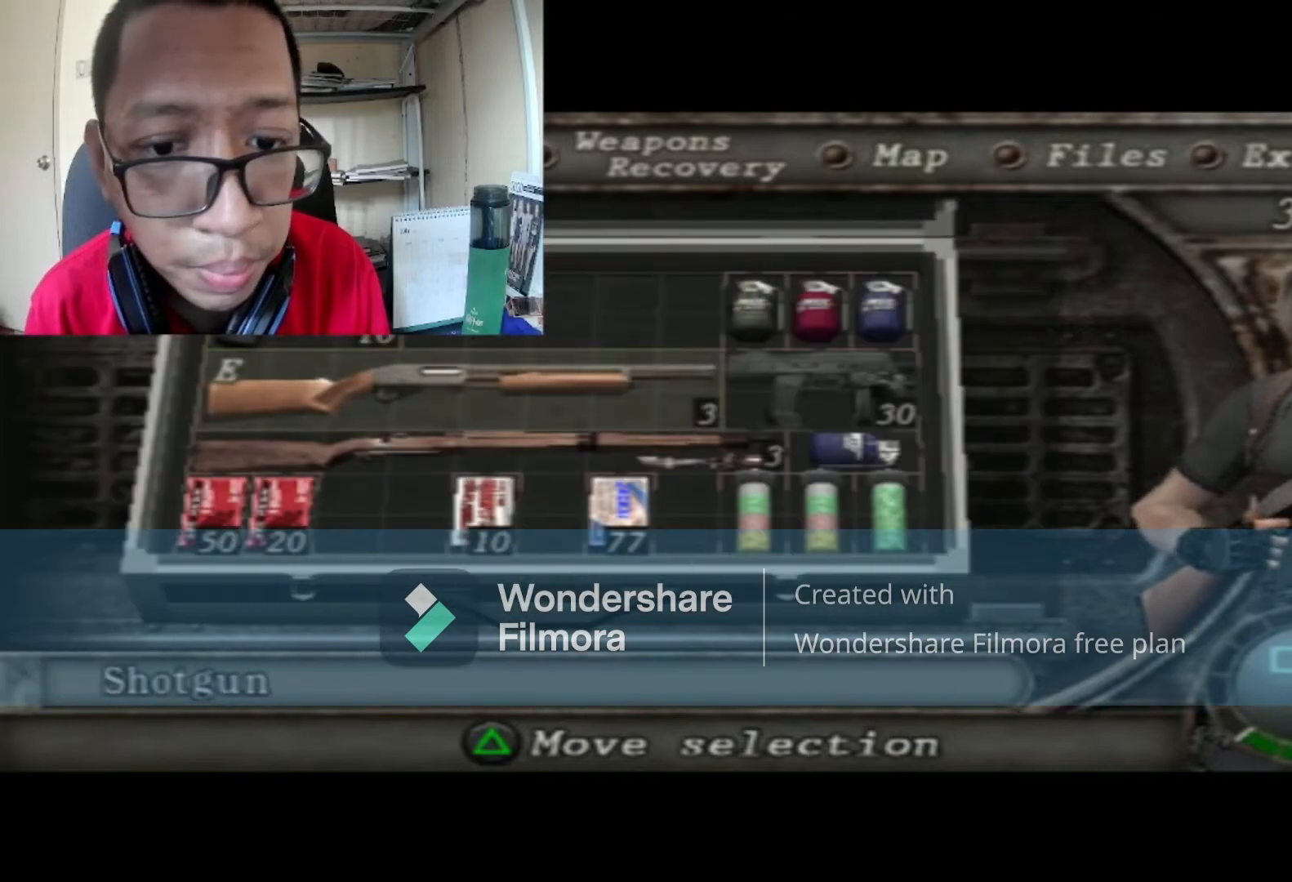
{"buttons": [], "left_stick": "center", "right_stick": "center", "events": [[133, "DPAD_DOWN", "up"], [333, "A", "down"], [433, "A", "up"]]}
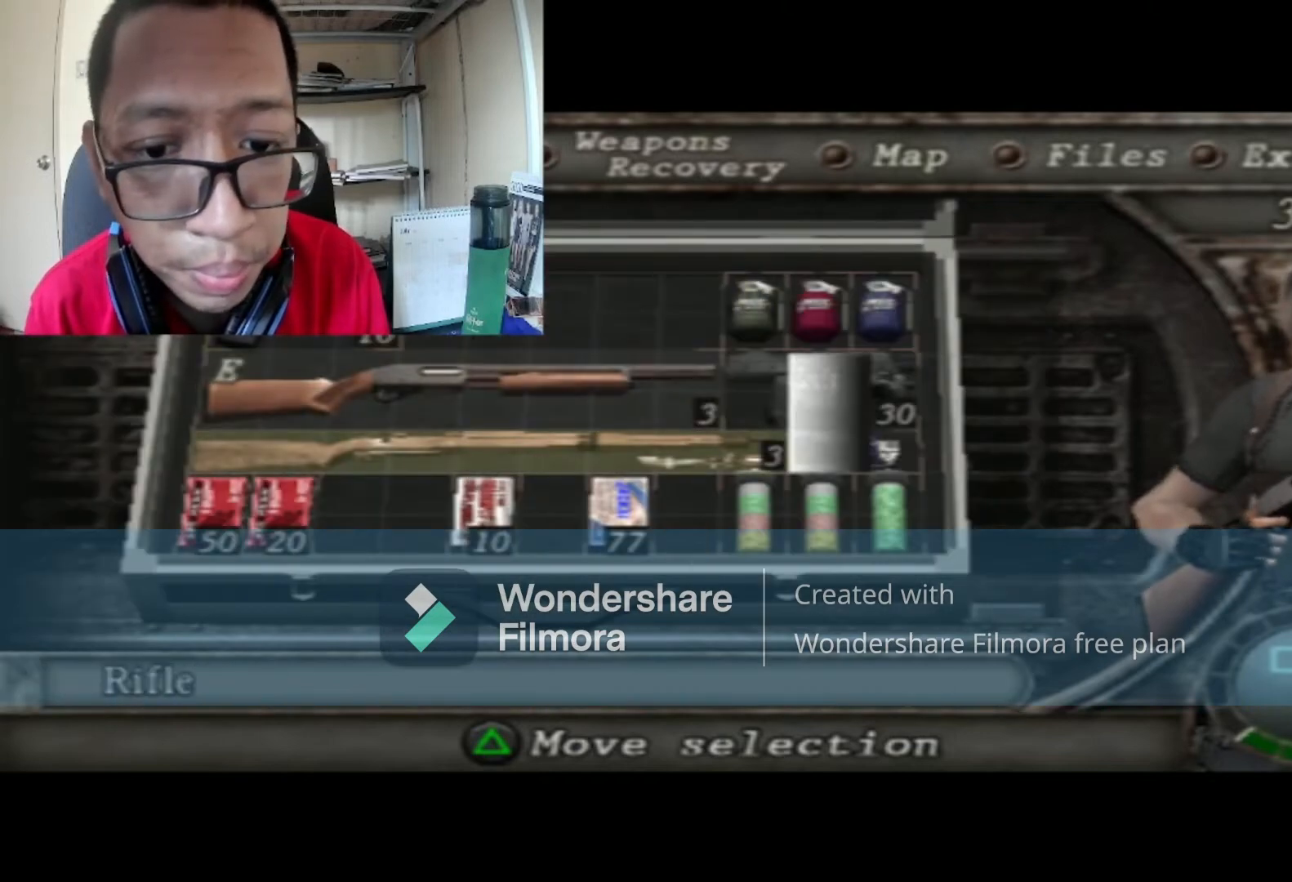
{"buttons": [], "left_stick": "center", "right_stick": "center", "events": [[300, "A", "down"], [467, "A", "up"]]}
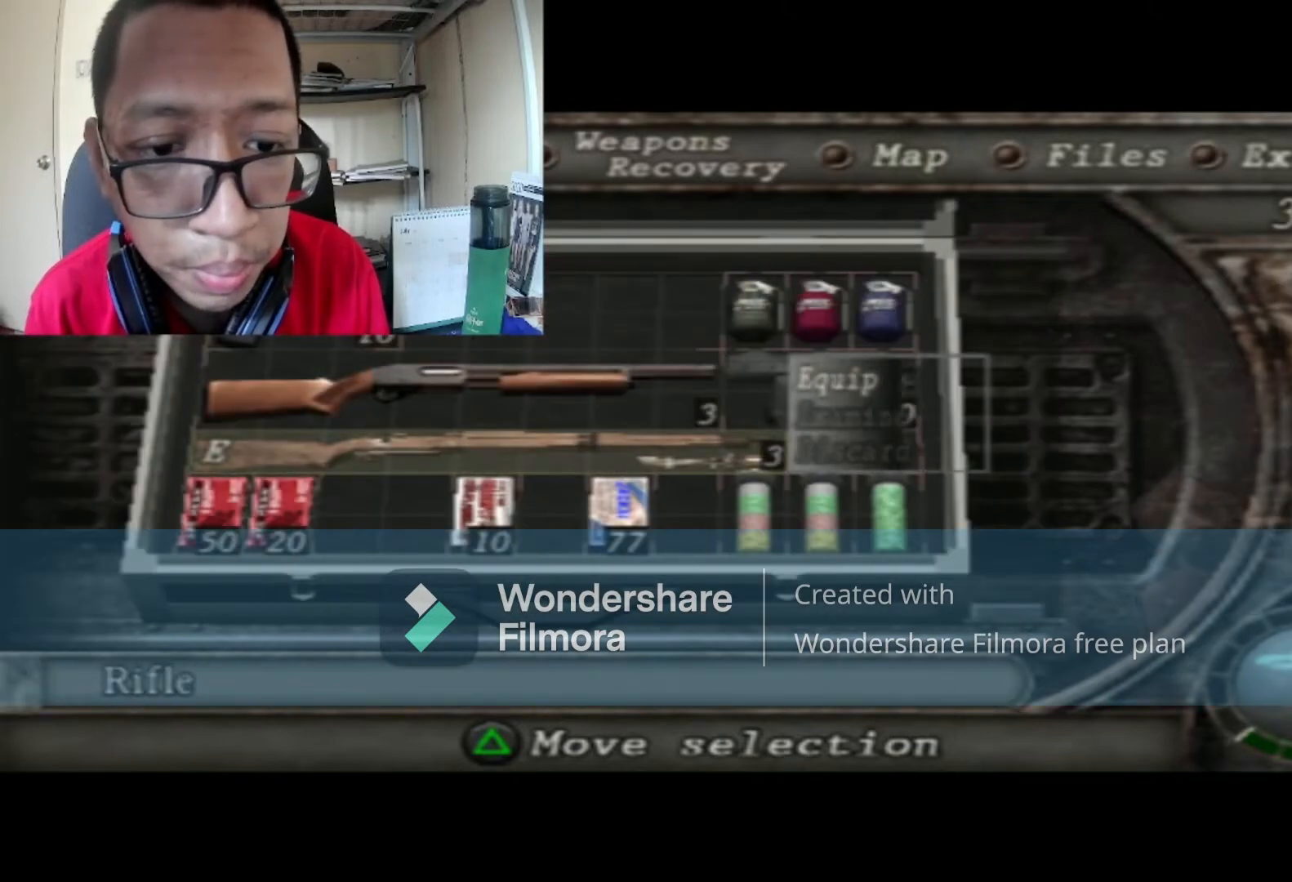
{"buttons": ["B"], "left_stick": "center", "right_stick": "center", "events": [[467, "B", "down"]]}
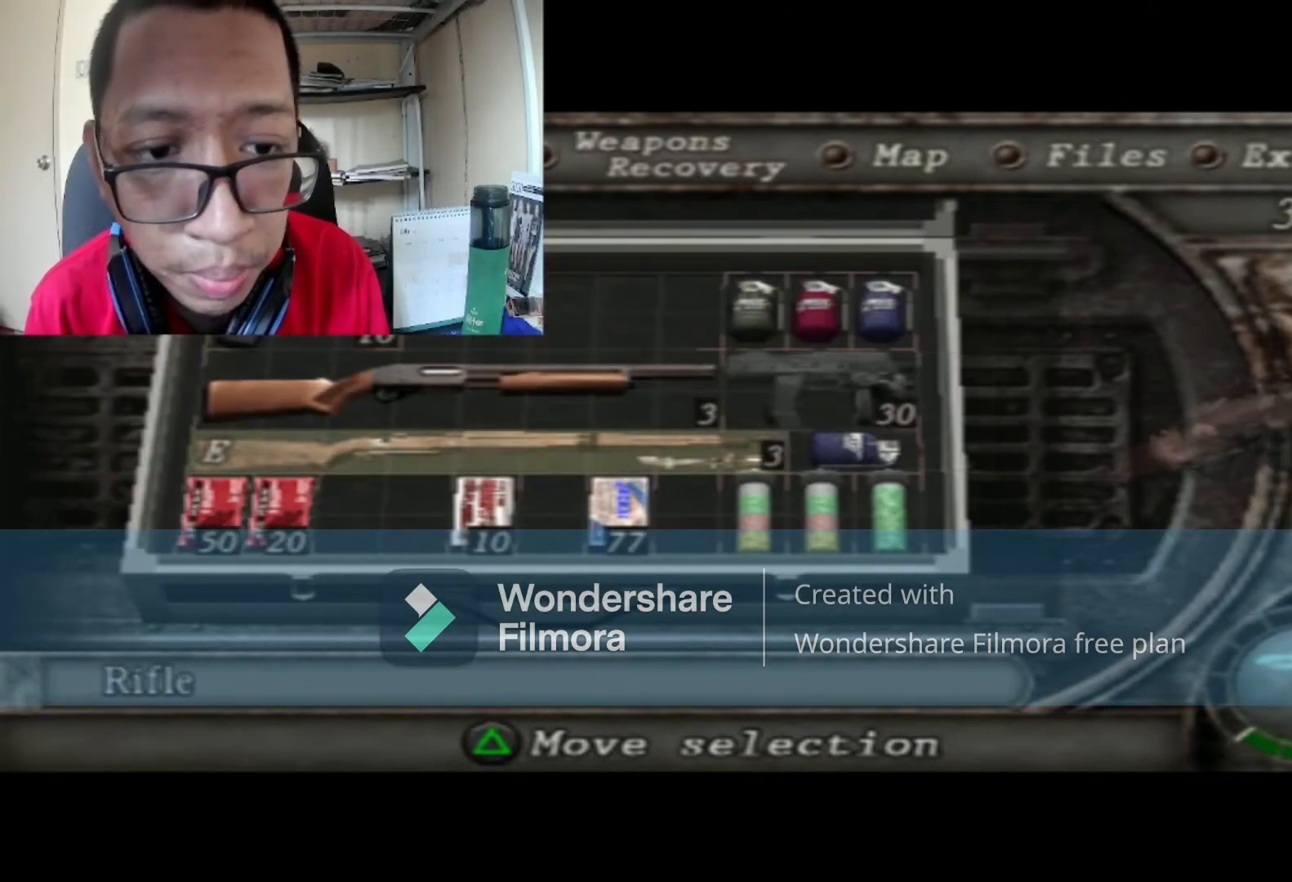
{"buttons": [], "left_stick": "center", "right_stick": "center", "events": [[167, "B", "up"], [334, "A", "down"], [467, "A", "up"]]}
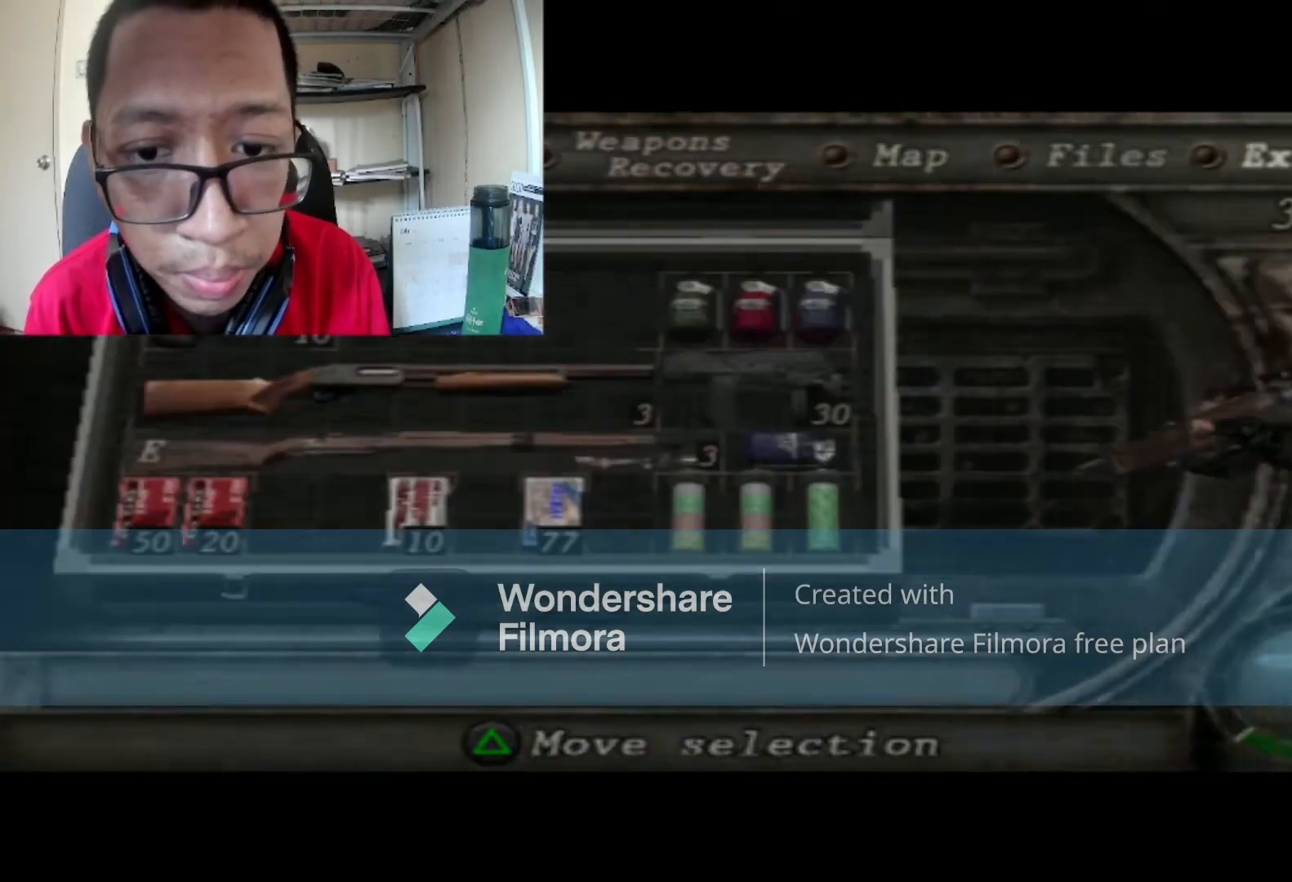
{"buttons": [], "left_stick": "left", "right_stick": "center", "events": [[100, "left_stick", "left"]]}
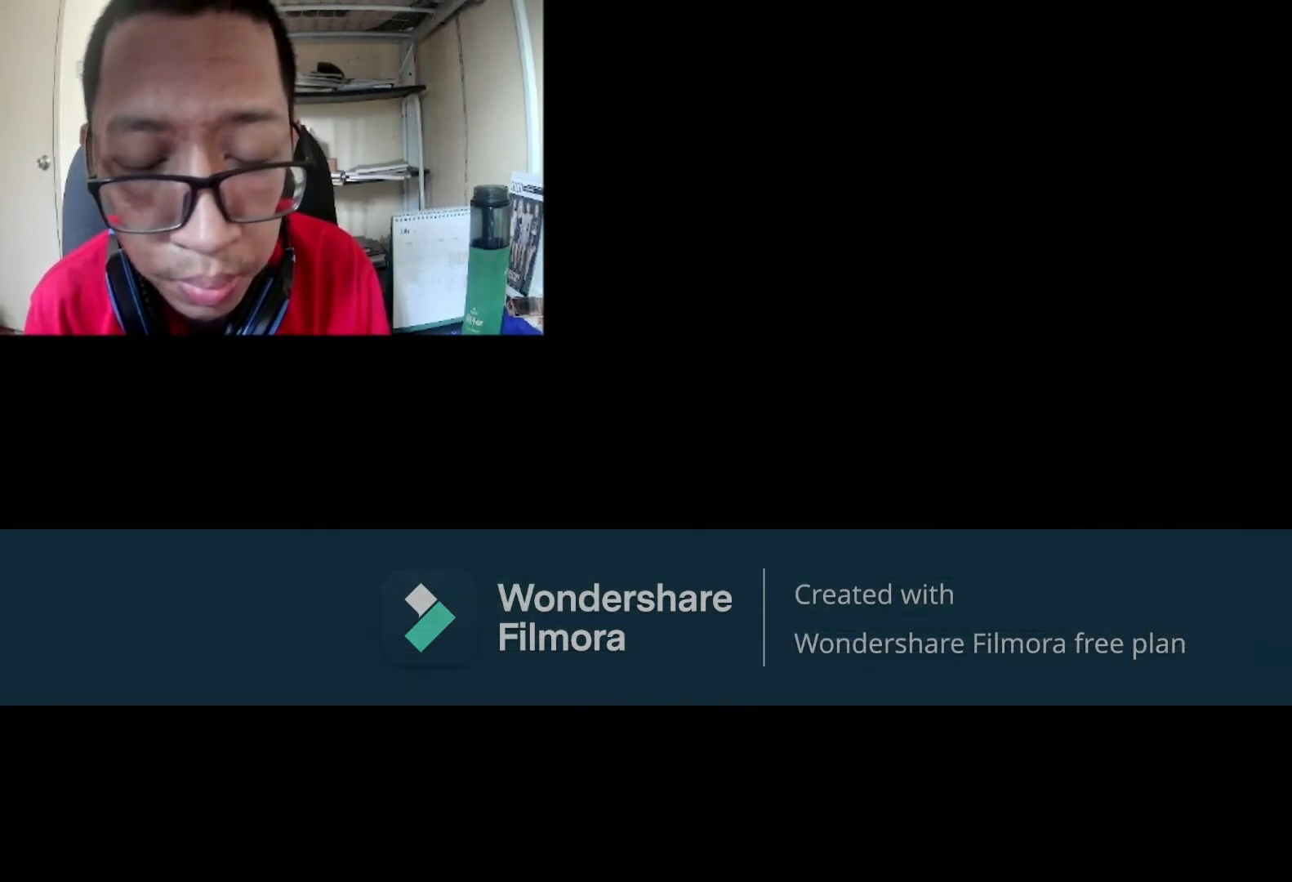
{"buttons": [], "left_stick": "left", "right_stick": "center", "events": []}
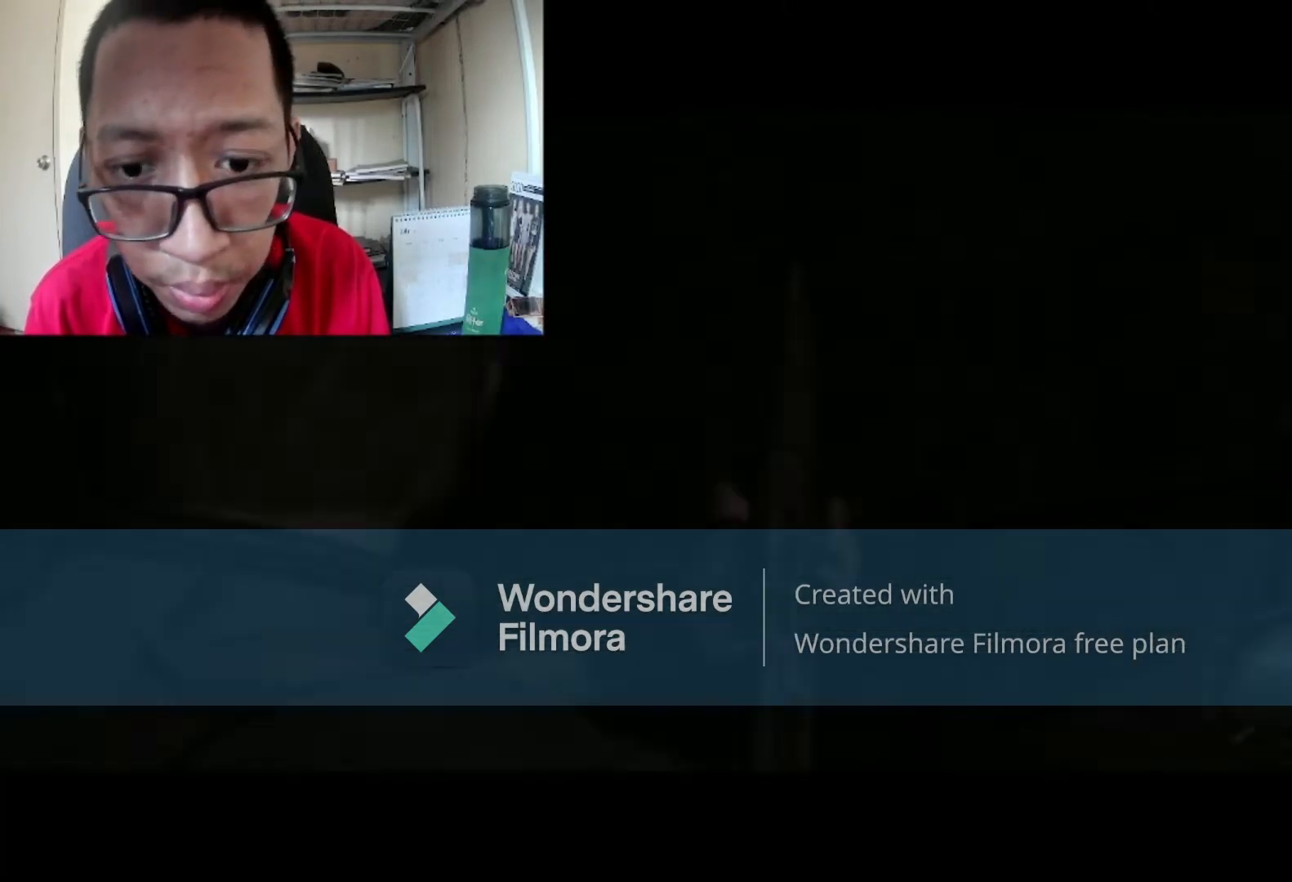
{"buttons": ["B"], "left_stick": "up", "right_stick": "center", "events": [[433, "B", "down"], [433, "left_stick", "up"]]}
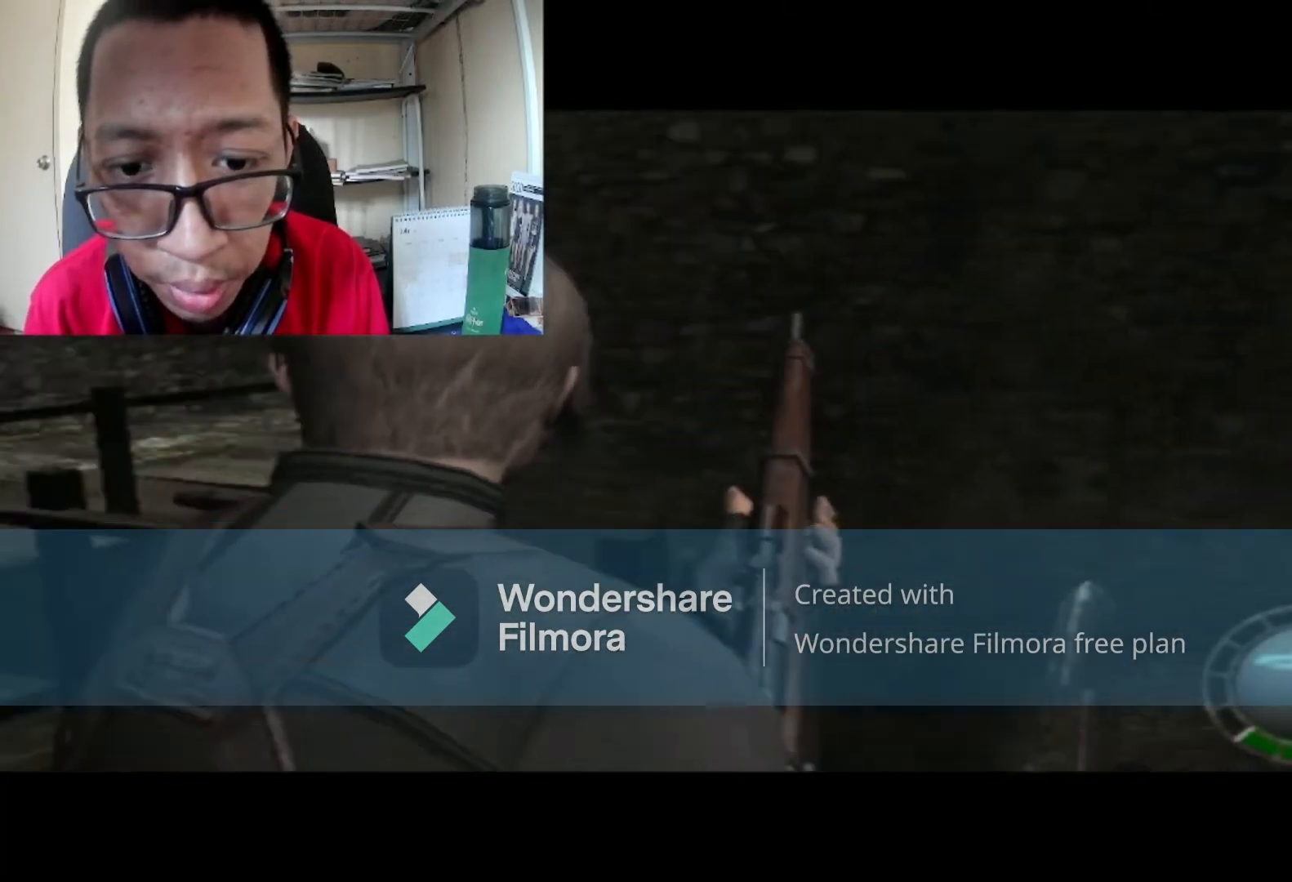
{"buttons": ["B"], "left_stick": "up-right", "right_stick": "center", "events": [[167, "left_stick", "right"], [367, "left_stick", "up-right"]]}
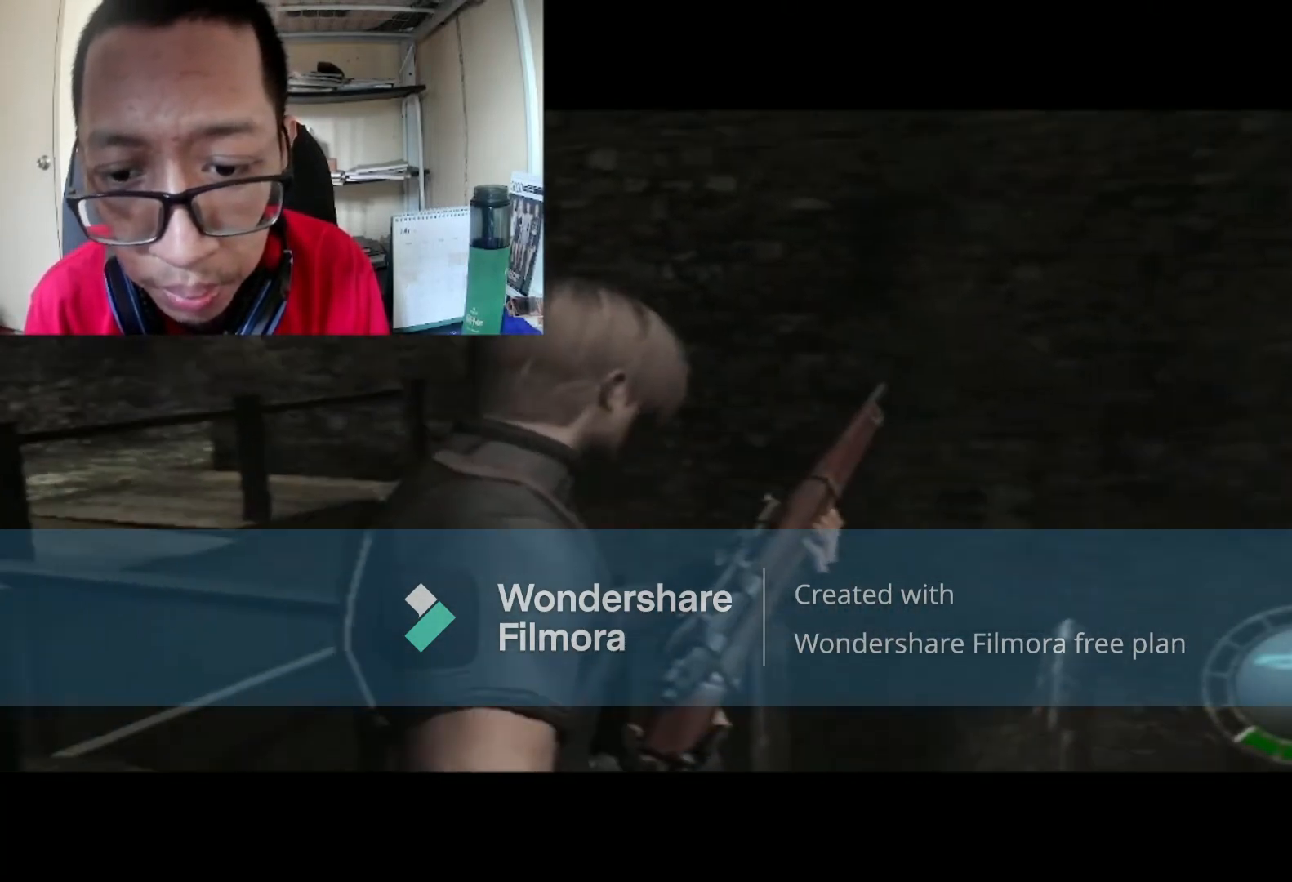
{"buttons": ["A"], "left_stick": "center", "right_stick": "center", "events": [[66, "B", "up"], [133, "left_stick", "up"], [166, "B", "down"], [333, "B", "up"], [467, "A", "down"], [500, "left_stick", "center"]]}
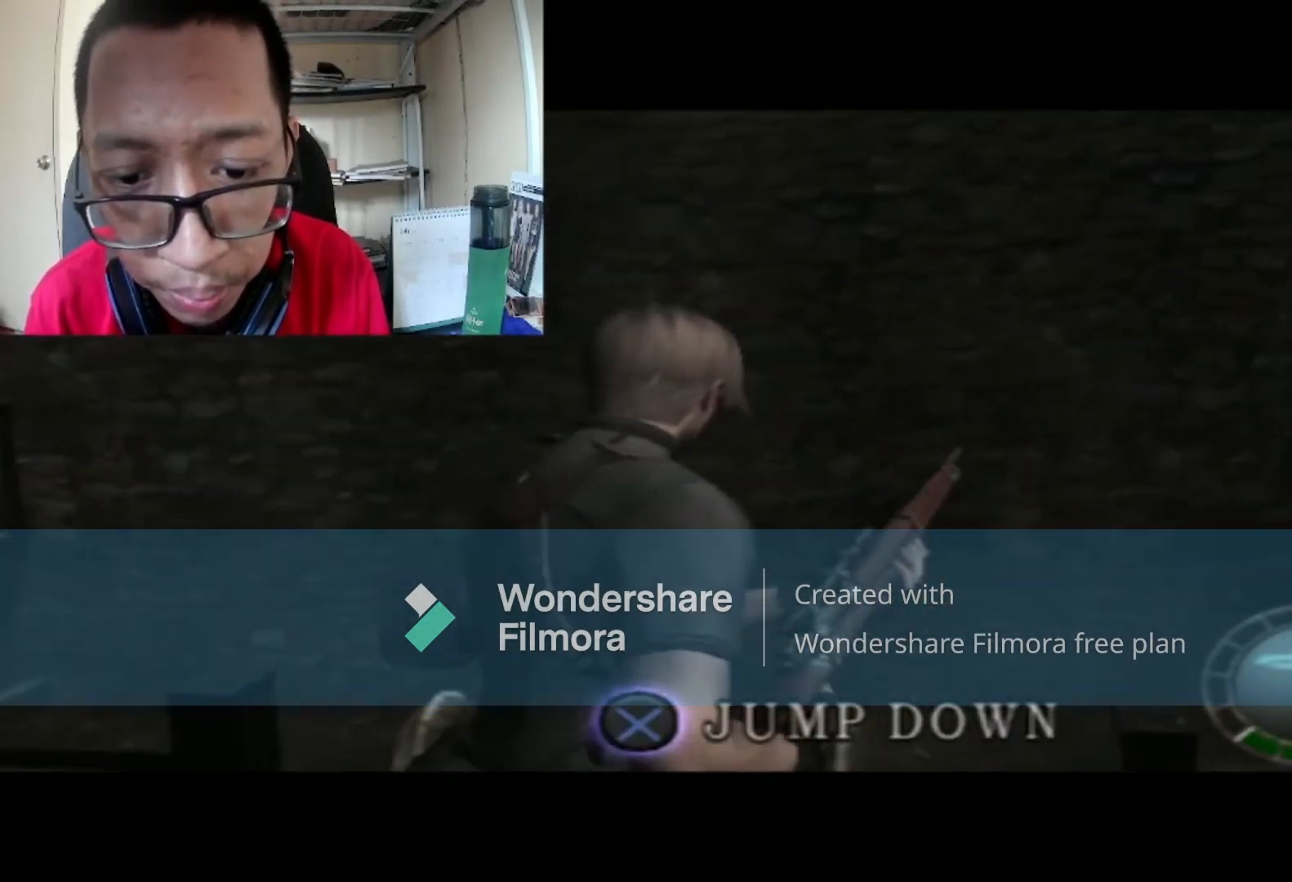
{"buttons": ["A"], "left_stick": "center", "right_stick": "center", "events": [[100, "A", "up"], [467, "A", "down"]]}
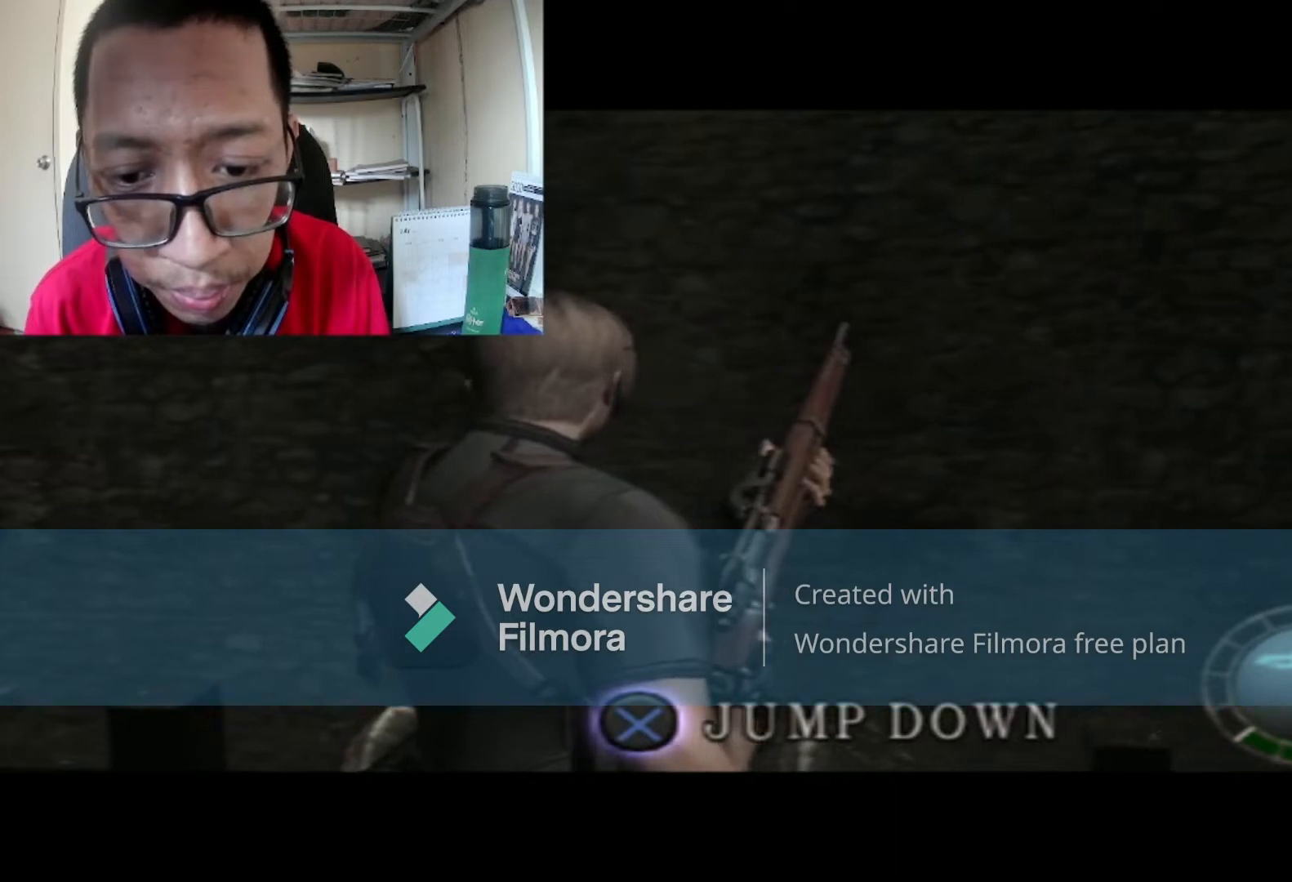
{"buttons": [], "left_stick": "center", "right_stick": "center", "events": [[166, "A", "up"]]}
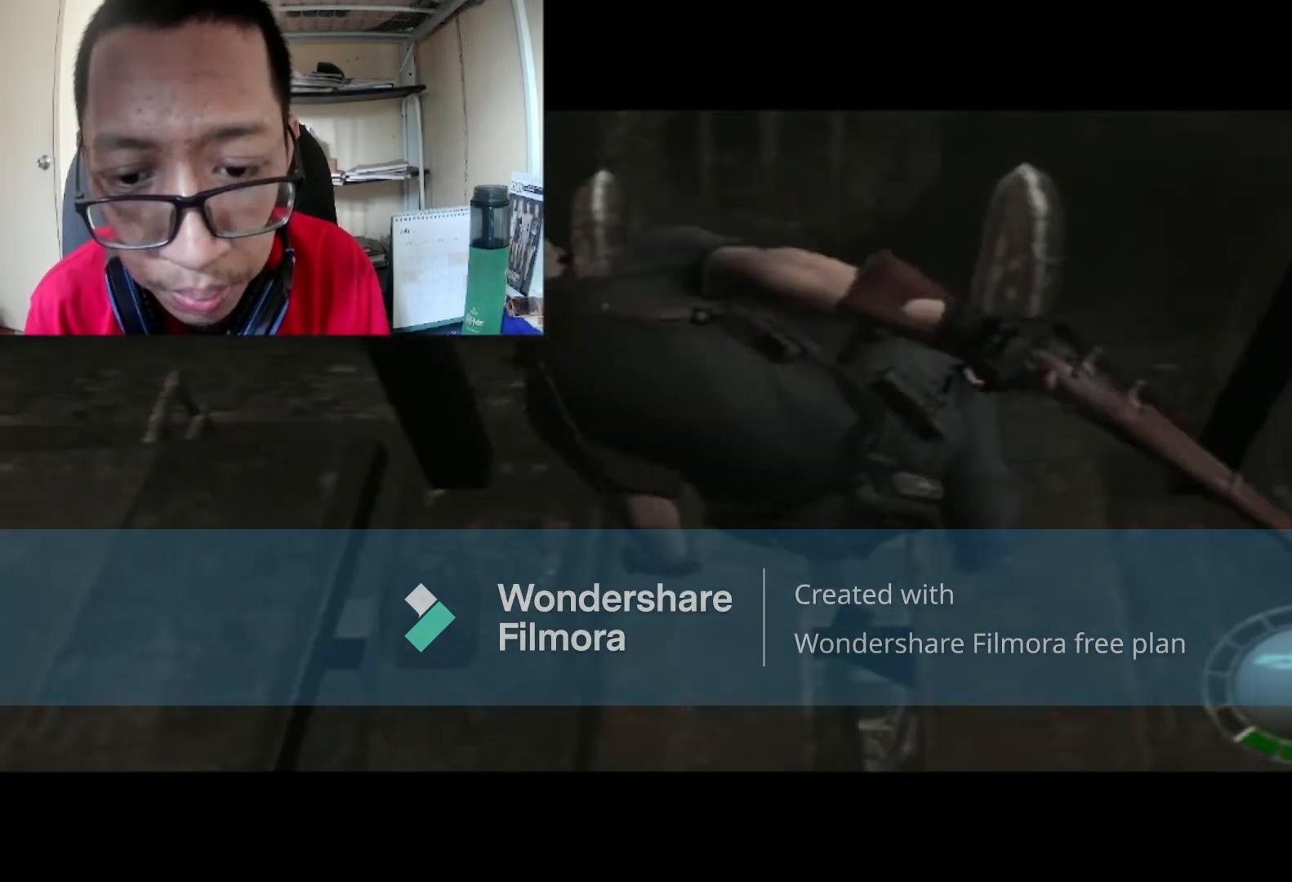
{"buttons": [], "left_stick": "center", "right_stick": "center", "events": []}
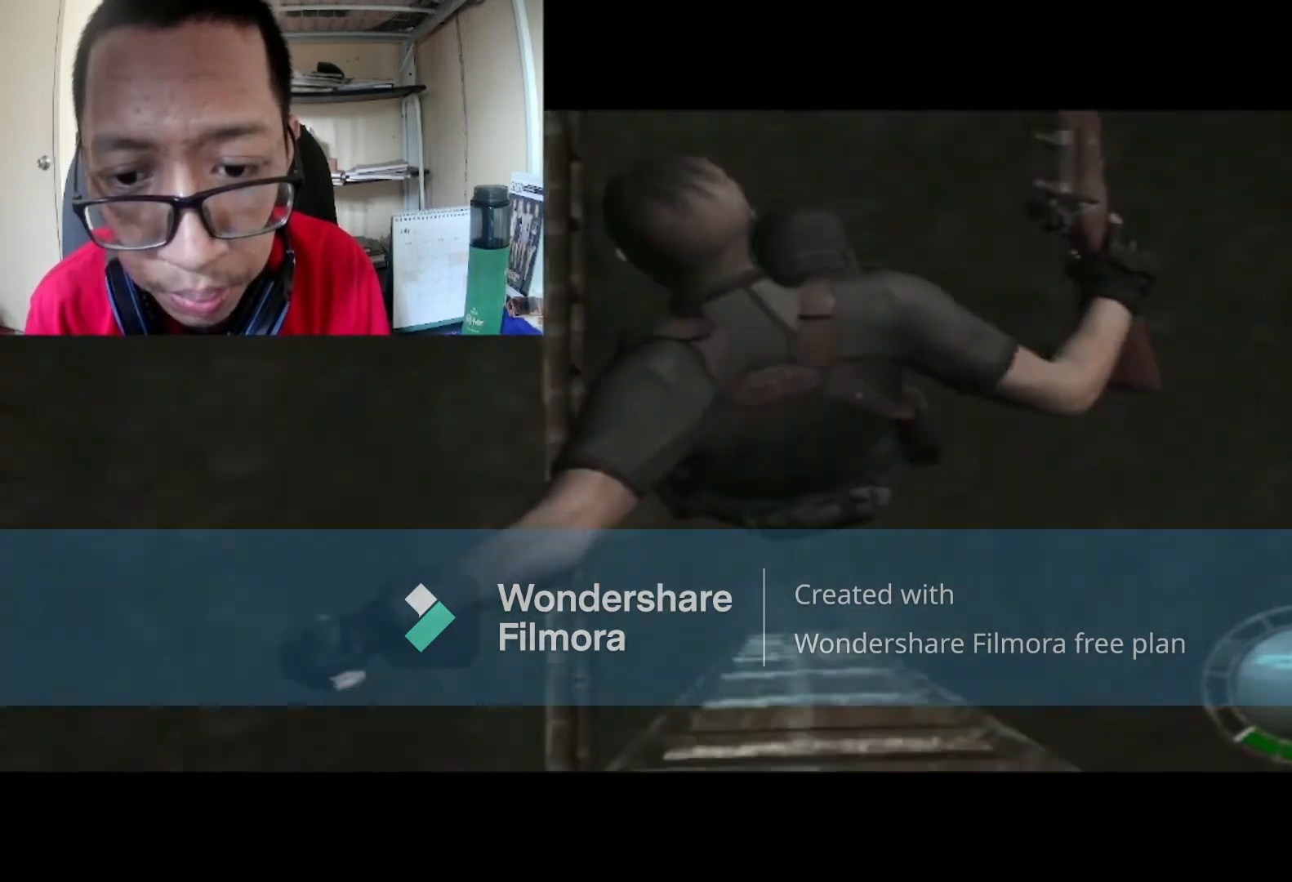
{"buttons": [], "left_stick": "center", "right_stick": "center", "events": []}
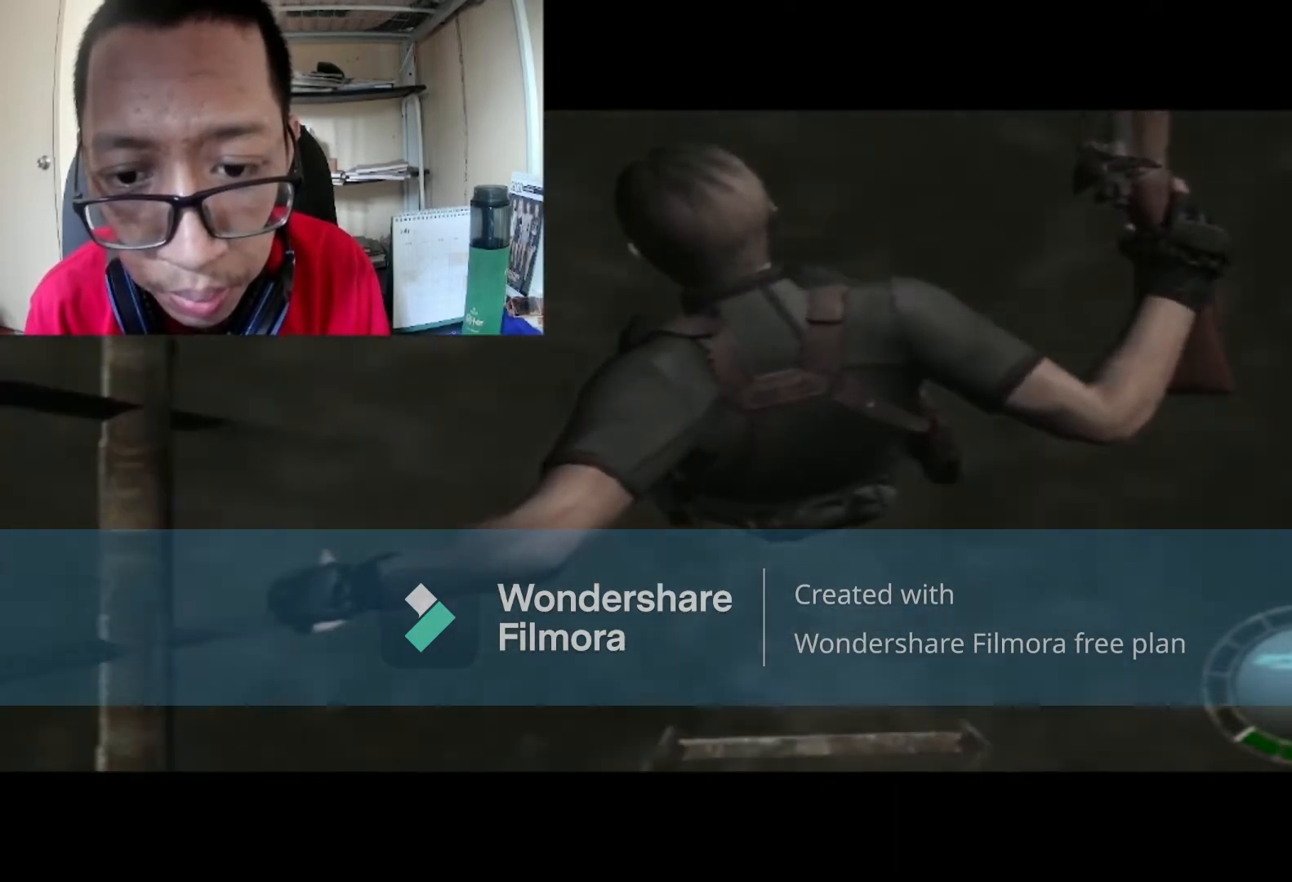
{"buttons": [], "left_stick": "center", "right_stick": "center", "events": []}
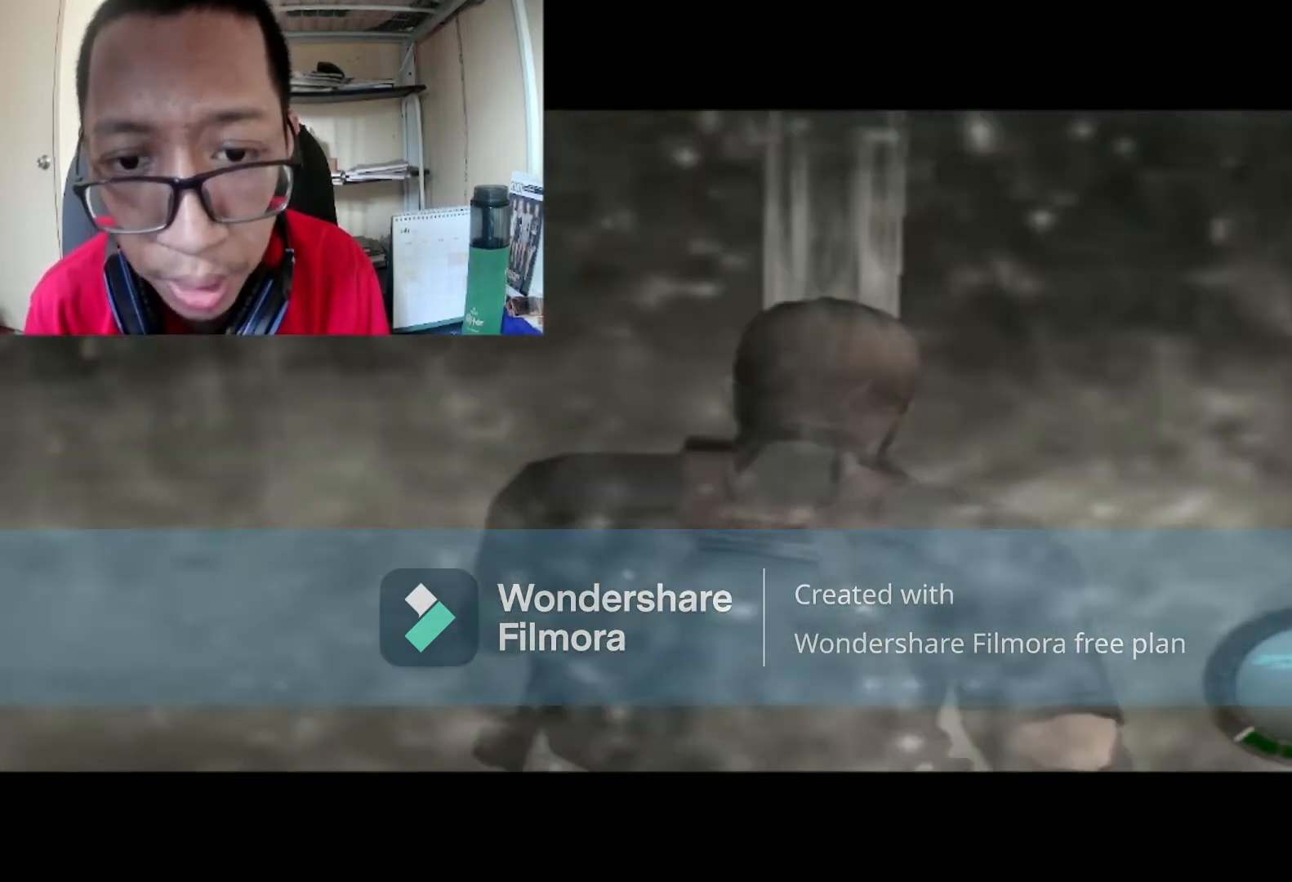
{"buttons": ["B"], "left_stick": "up", "right_stick": "center", "events": [[33, "left_stick", "up"], [333, "B", "down"]]}
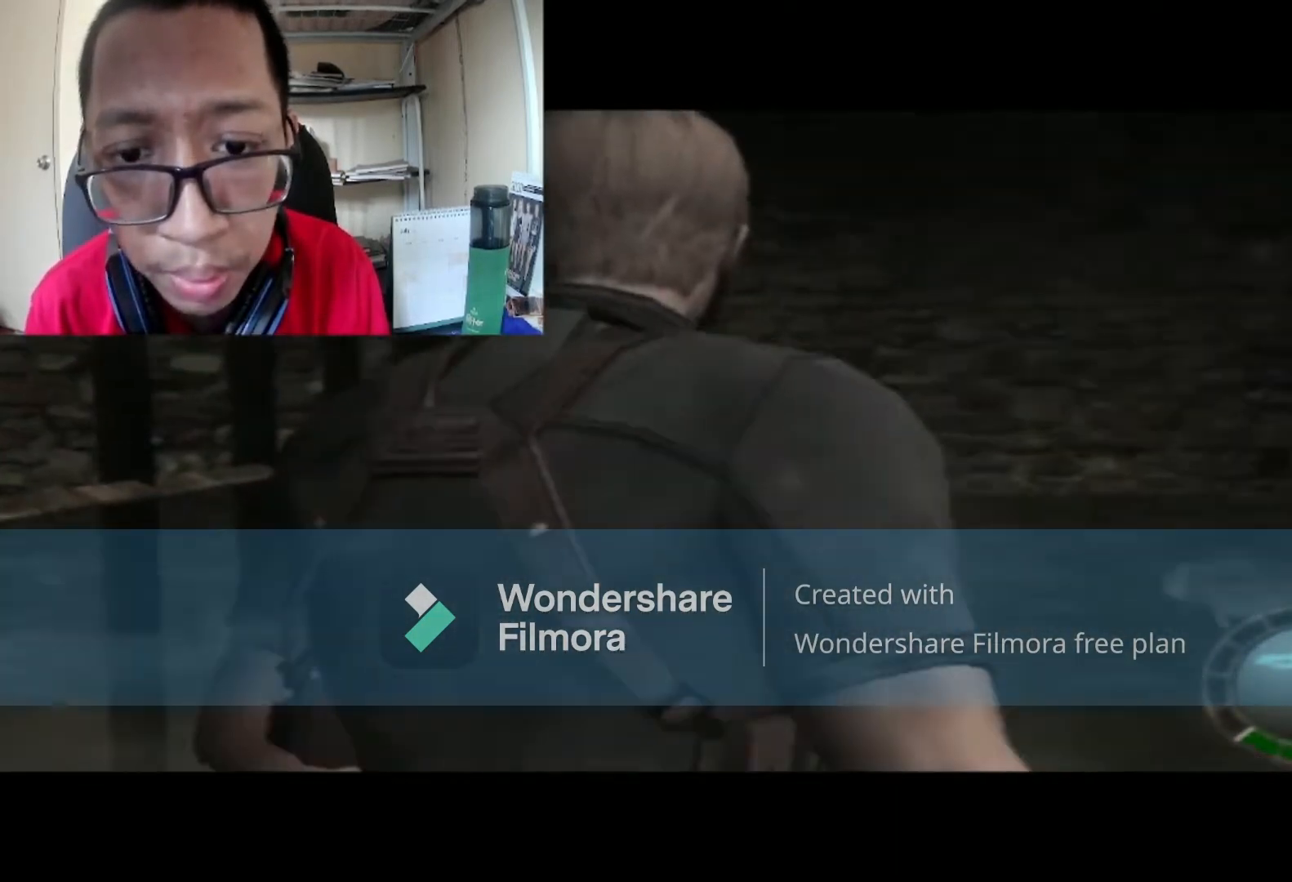
{"buttons": ["A"], "left_stick": "center", "right_stick": "center", "events": [[334, "B", "up"], [434, "A", "down"], [467, "left_stick", "center"]]}
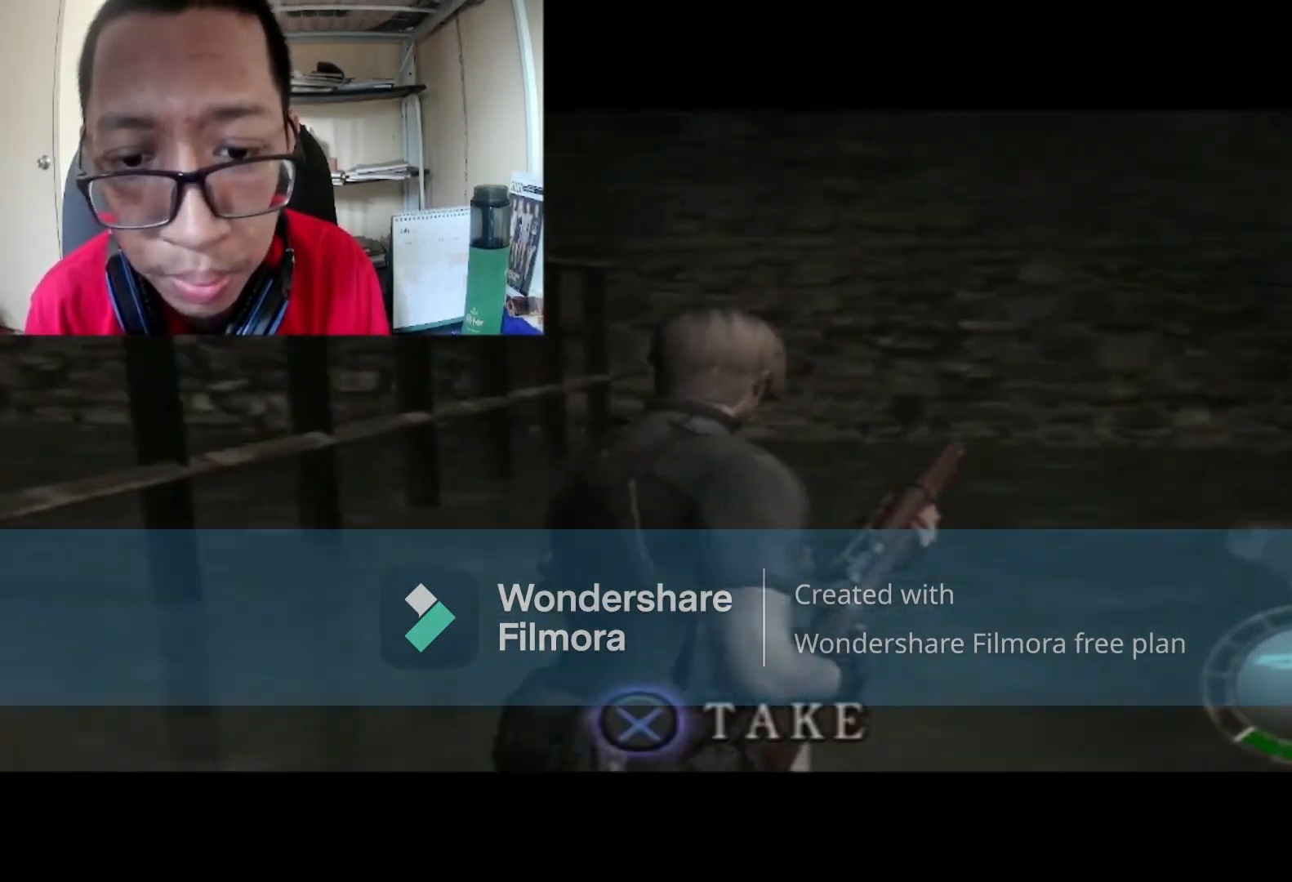
{"buttons": [], "left_stick": "center", "right_stick": "center", "events": [[66, "A", "up"], [333, "A", "down"], [500, "A", "up"]]}